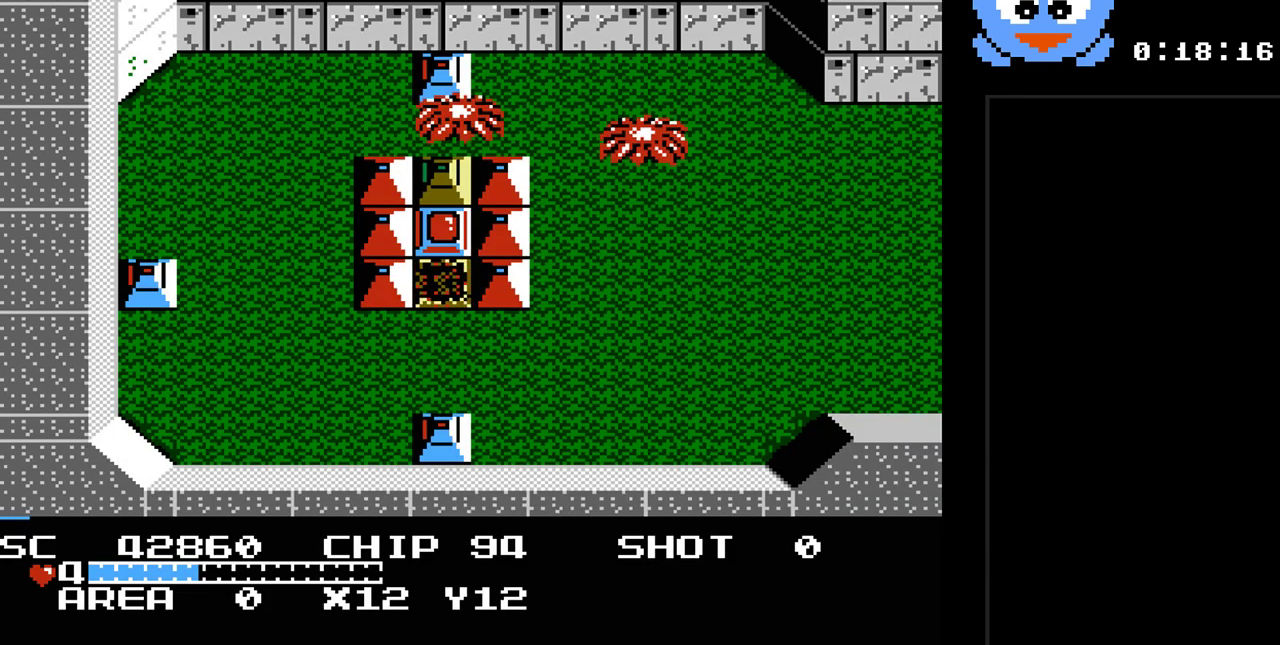
Gameplay with a controller (Nintendo layout); each line is a JSON object with the inputs held at the frame after it. "events" lists button and stick changes between this image and that frame as [ms after this image, input, new state], when the widget could be followed in between. Not read: L3 R3.
{"buttons": ["Y"], "events": []}
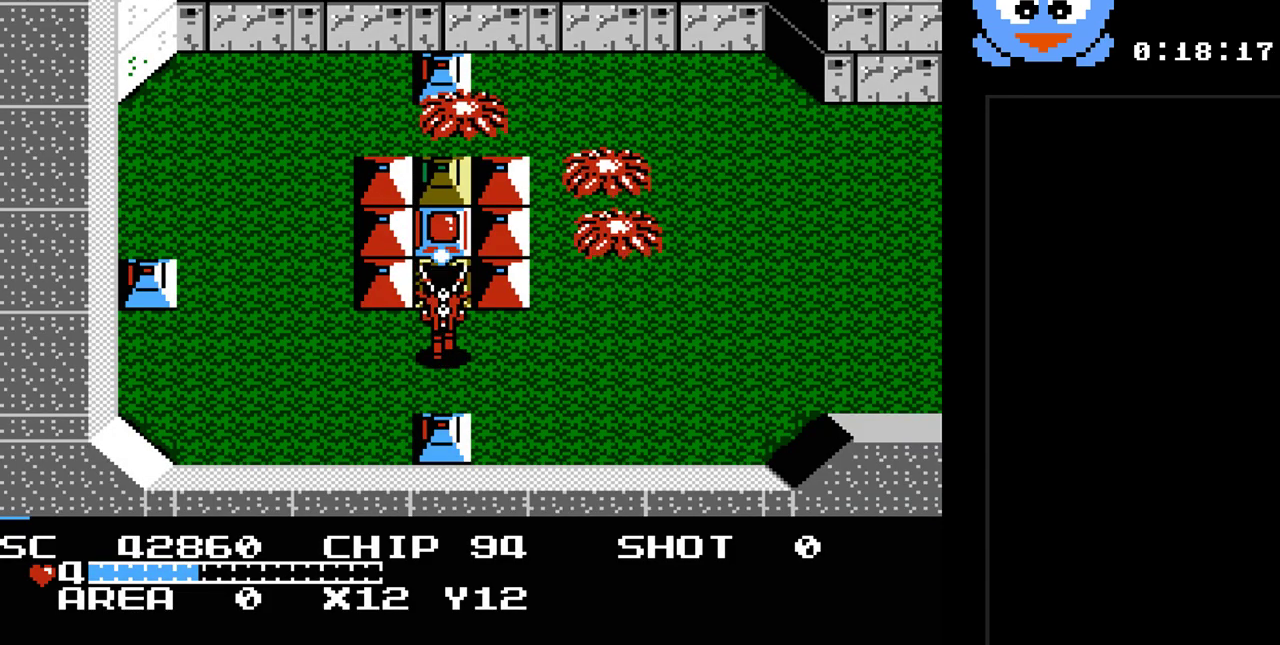
{"buttons": ["Y"], "events": []}
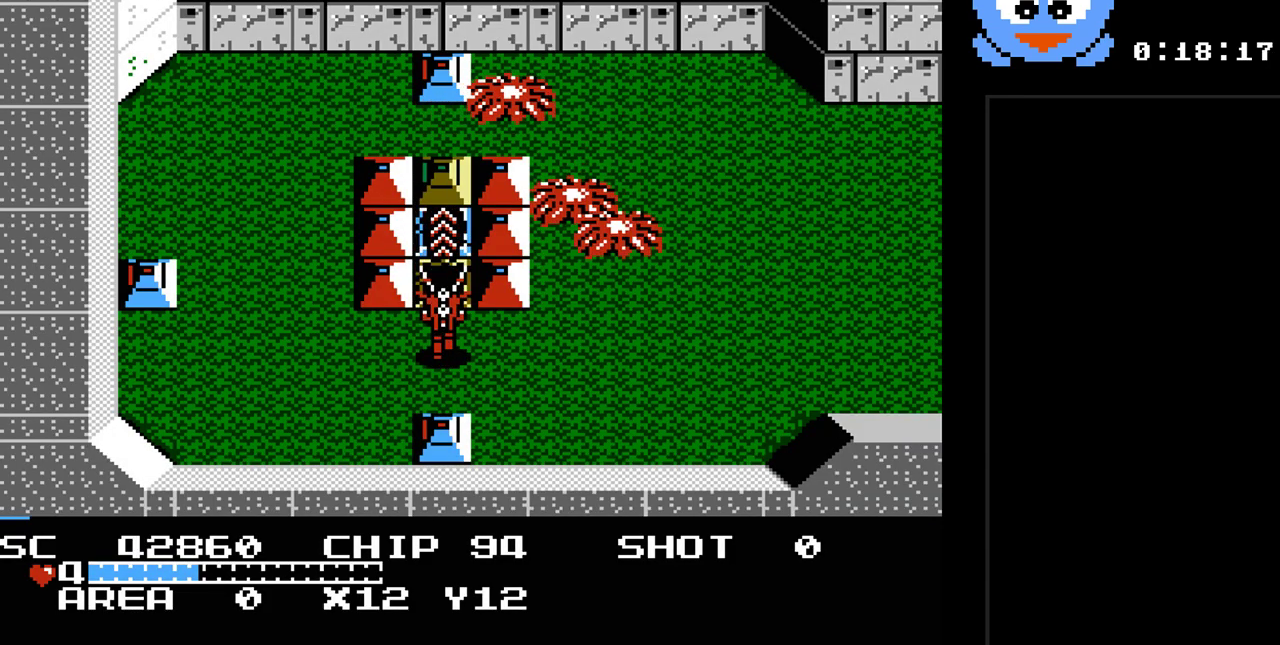
{"buttons": ["Y"], "events": []}
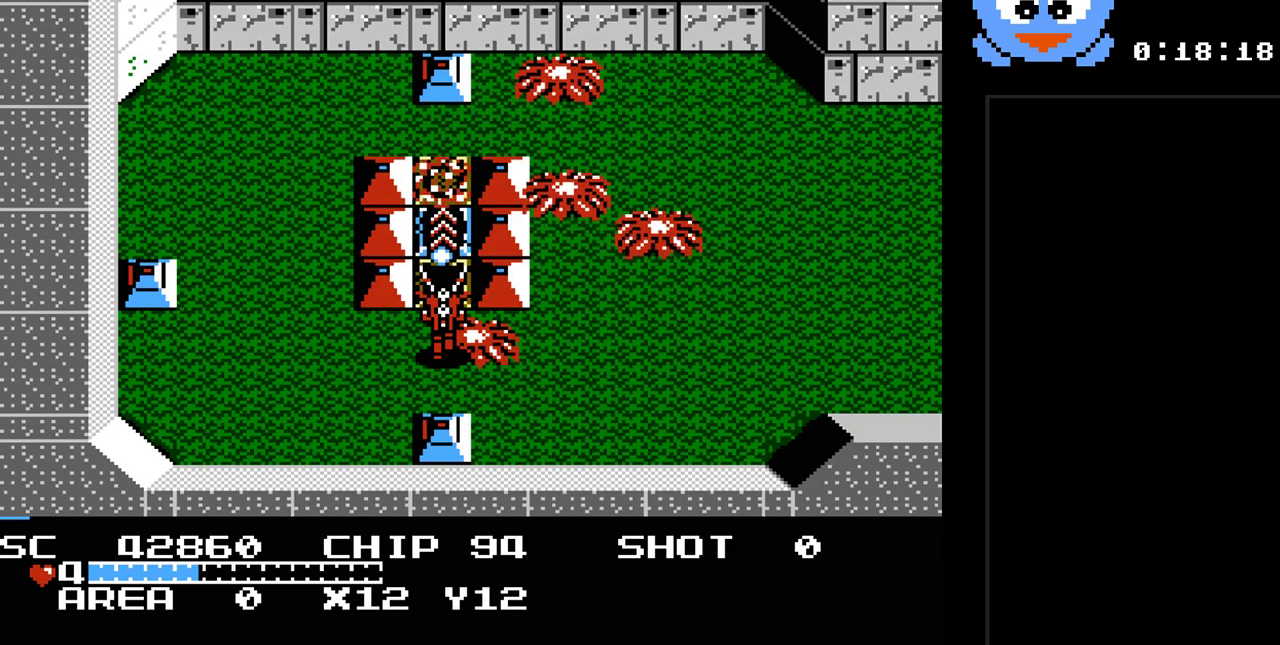
{"buttons": ["DPAD_LEFT"], "events": [[117, "DPAD_LEFT", "down"], [283, "Y", "up"]]}
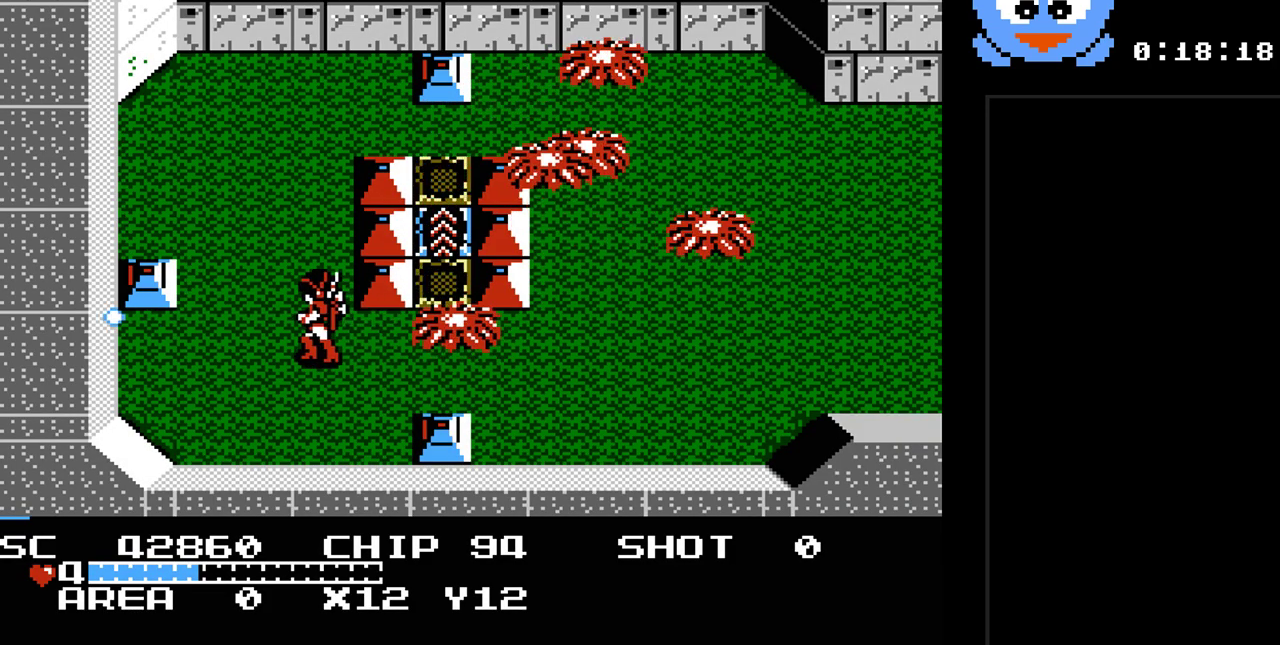
{"buttons": ["Y"], "events": [[217, "DPAD_LEFT", "up"], [217, "DPAD_RIGHT", "down"], [283, "Y", "down"], [317, "DPAD_RIGHT", "up"]]}
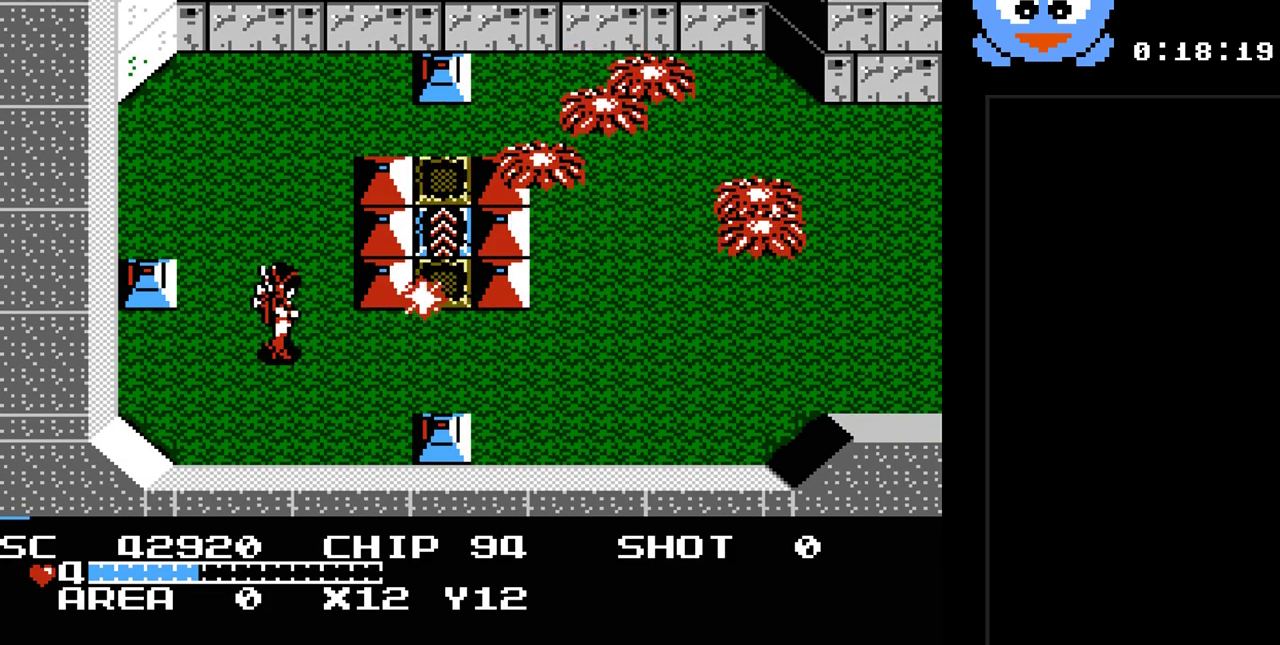
{"buttons": ["DPAD_RIGHT"], "events": [[300, "DPAD_DOWN", "down"], [333, "DPAD_RIGHT", "down"], [400, "DPAD_DOWN", "up"], [467, "Y", "up"]]}
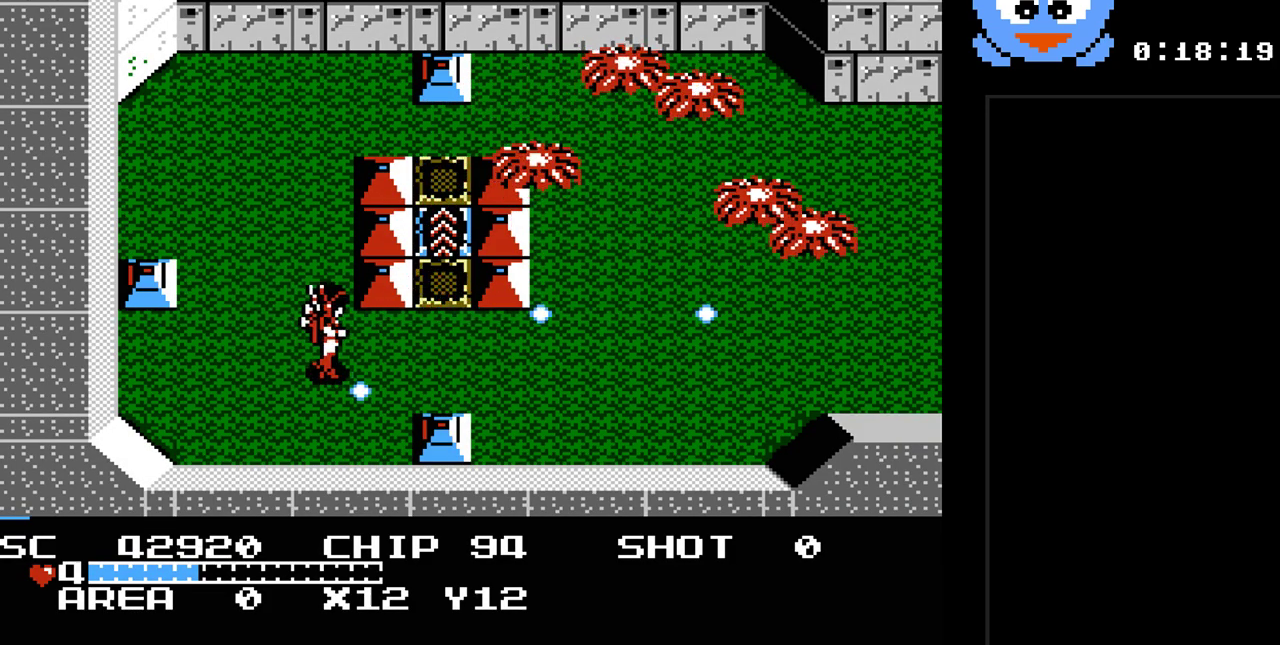
{"buttons": ["DPAD_UP"], "events": [[283, "DPAD_UP", "down"], [417, "DPAD_RIGHT", "up"]]}
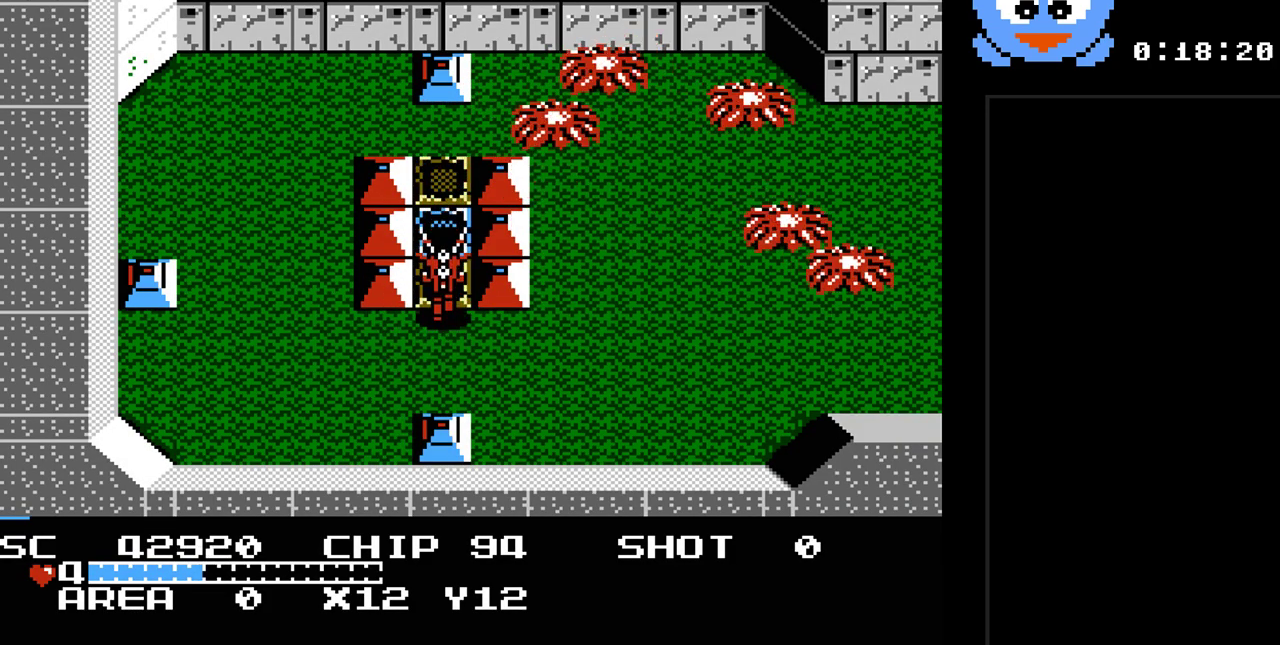
{"buttons": ["DPAD_DOWN"], "events": [[317, "DPAD_UP", "up"], [383, "DPAD_DOWN", "down"]]}
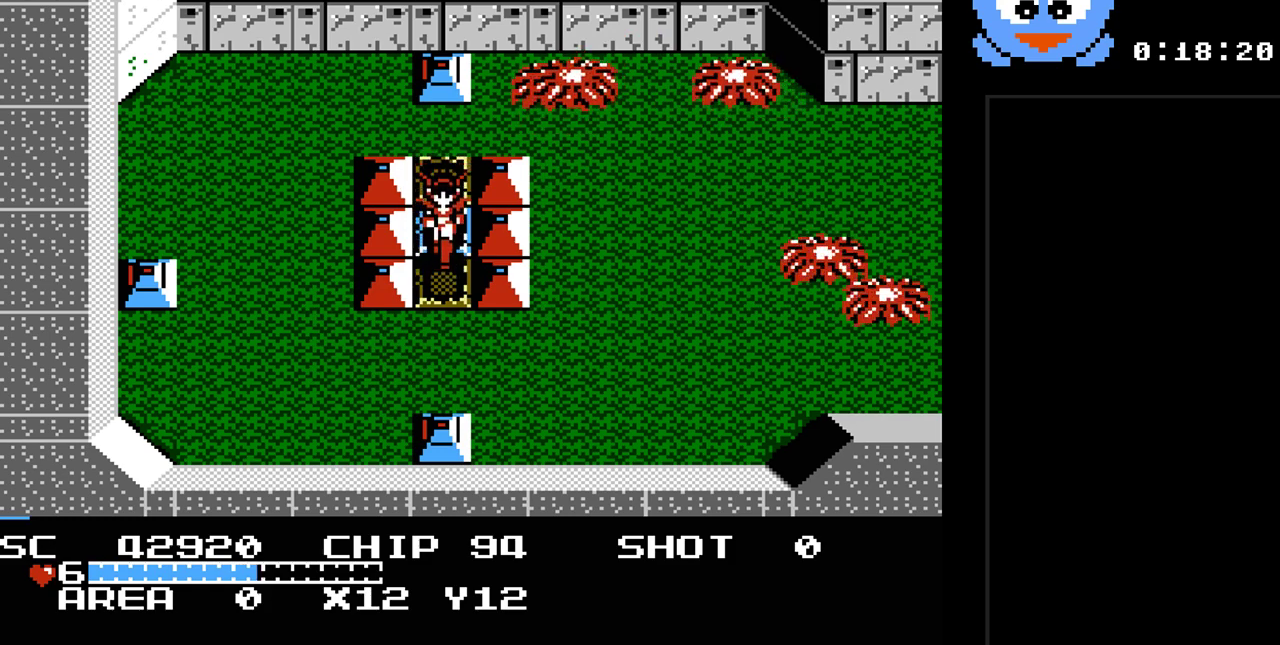
{"buttons": ["DPAD_LEFT"], "events": [[367, "DPAD_LEFT", "down"], [400, "DPAD_DOWN", "up"]]}
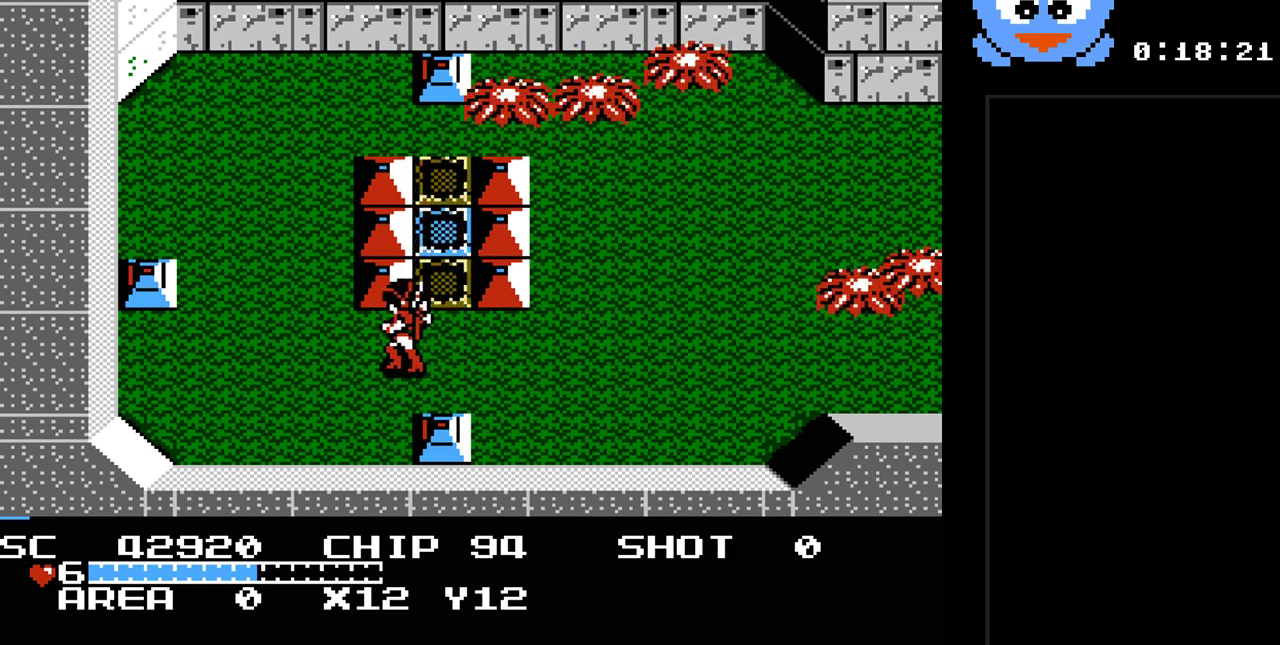
{"buttons": ["Y"], "events": [[283, "DPAD_LEFT", "up"], [283, "DPAD_RIGHT", "down"], [383, "Y", "down"], [450, "DPAD_RIGHT", "up"]]}
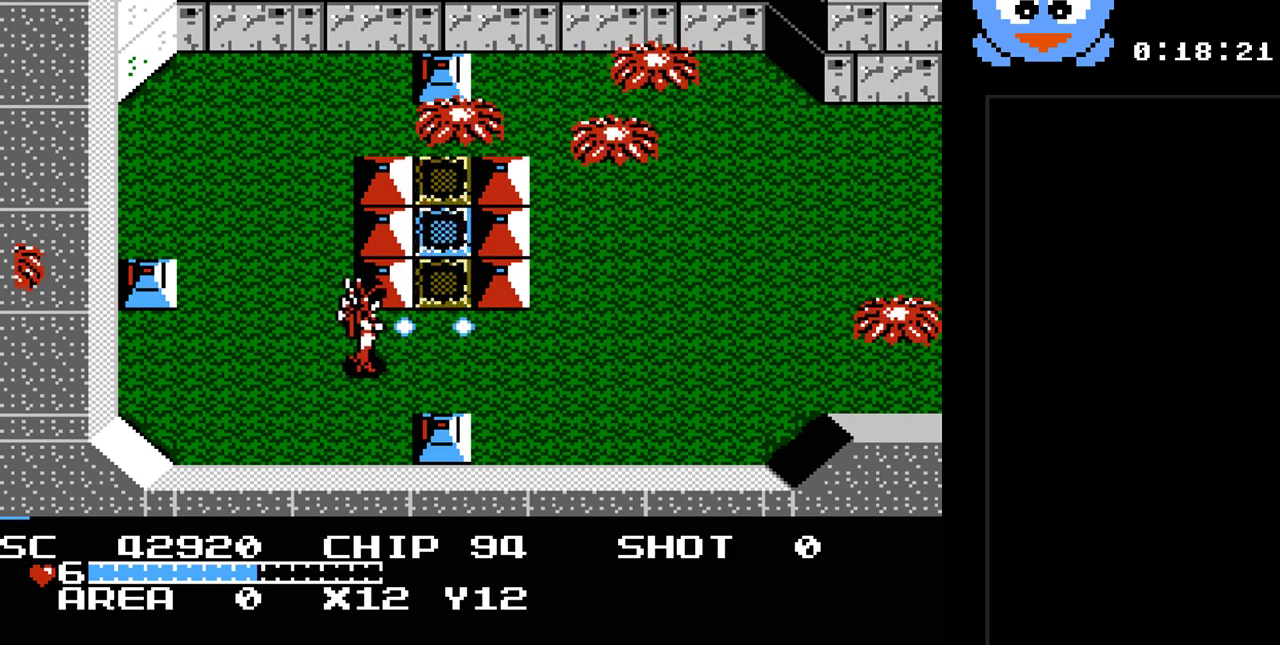
{"buttons": ["Y", "DPAD_RIGHT"], "events": [[300, "DPAD_RIGHT", "down"]]}
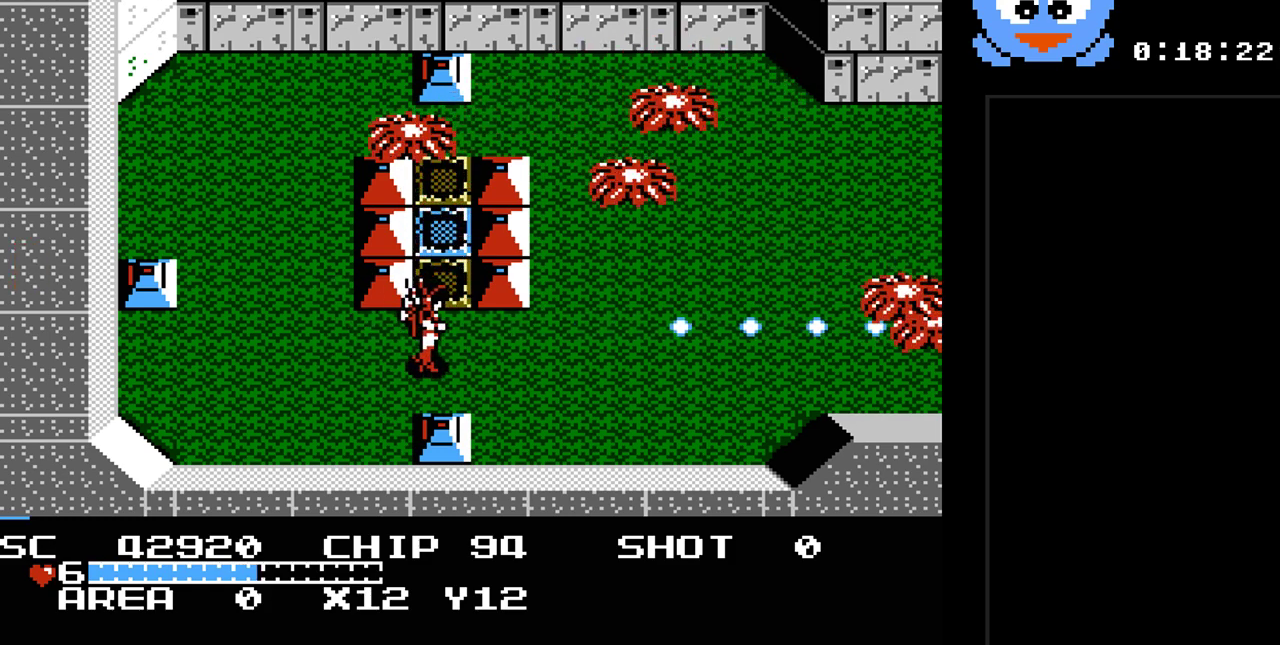
{"buttons": ["Y", "DPAD_RIGHT"], "events": []}
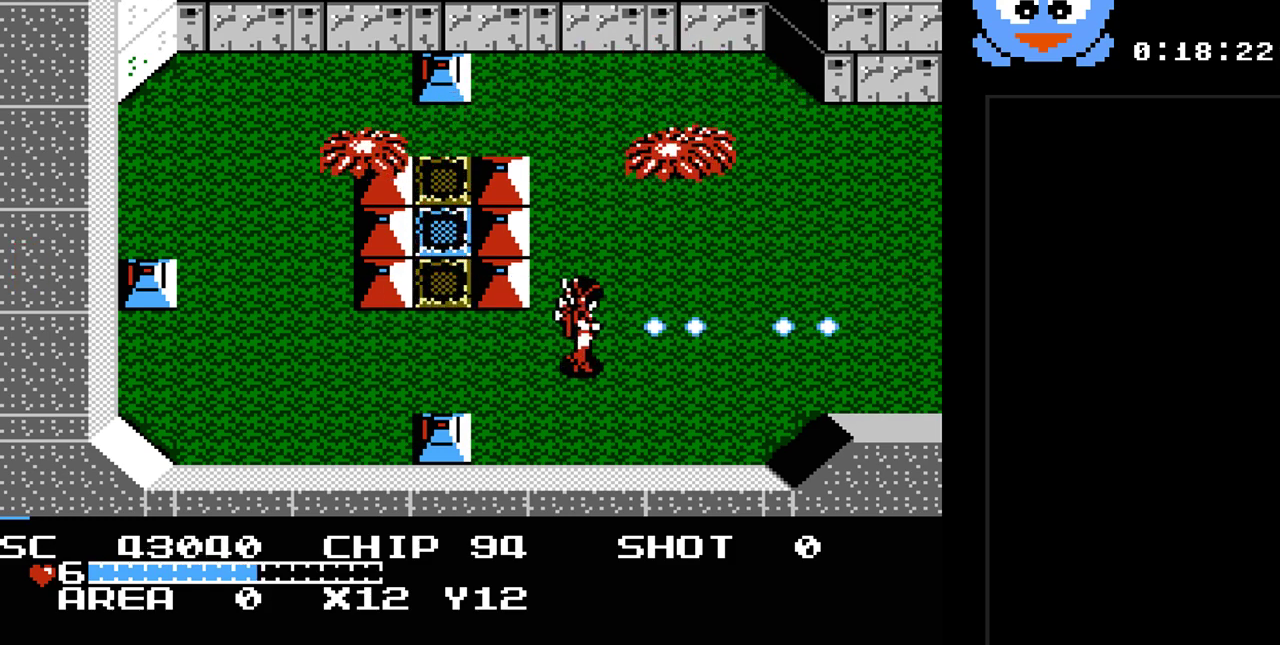
{"buttons": ["DPAD_UP"], "events": [[383, "DPAD_UP", "down"], [417, "DPAD_RIGHT", "up"], [450, "Y", "up"]]}
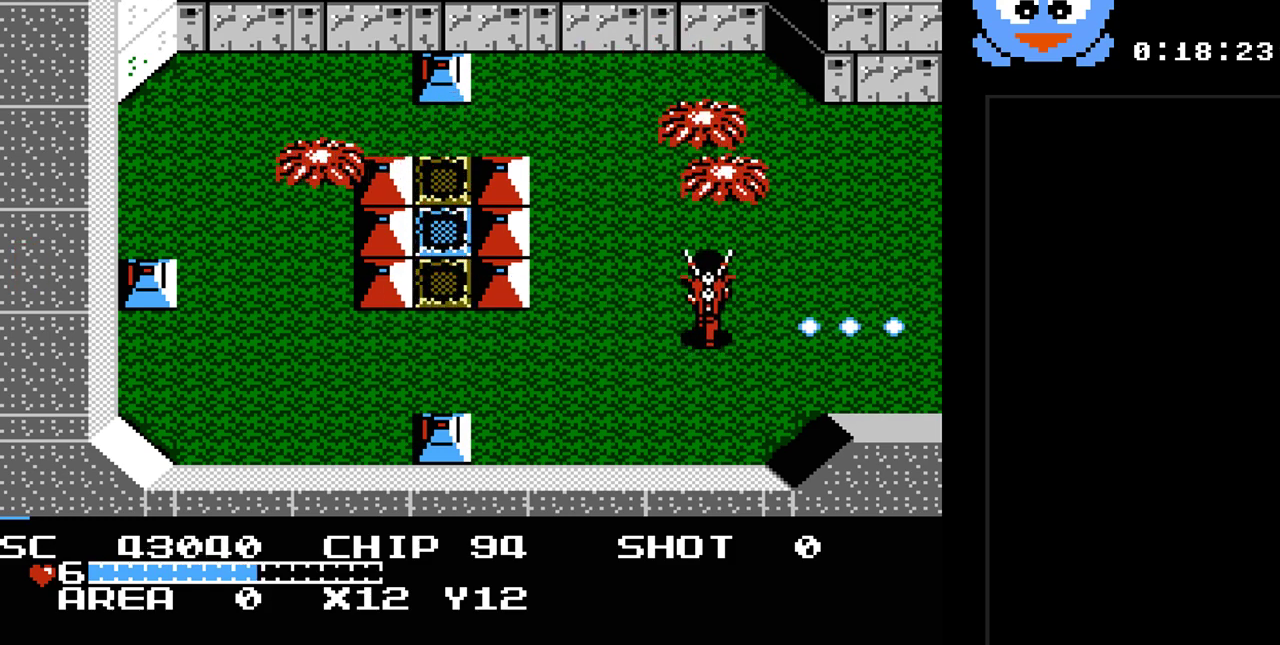
{"buttons": ["Y"], "events": [[17, "DPAD_UP", "up"], [17, "Y", "down"]]}
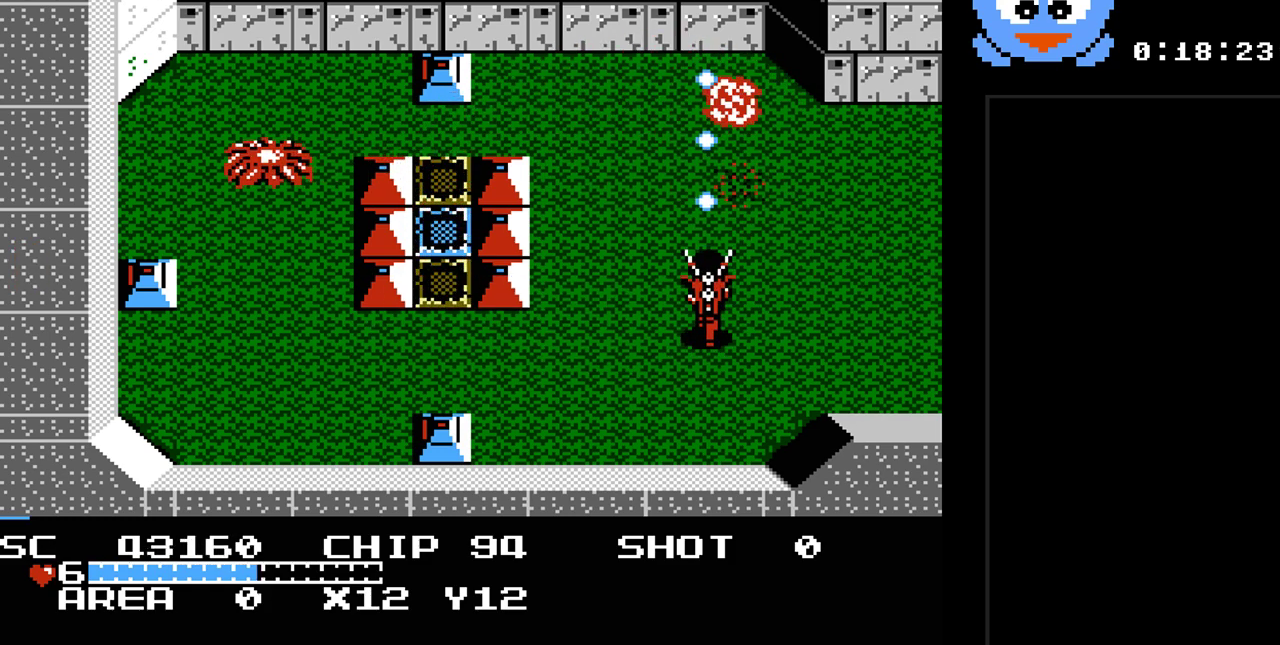
{"buttons": ["Y"], "events": [[50, "DPAD_RIGHT", "down"], [183, "DPAD_RIGHT", "up"], [183, "DPAD_UP", "down"], [383, "DPAD_UP", "up"]]}
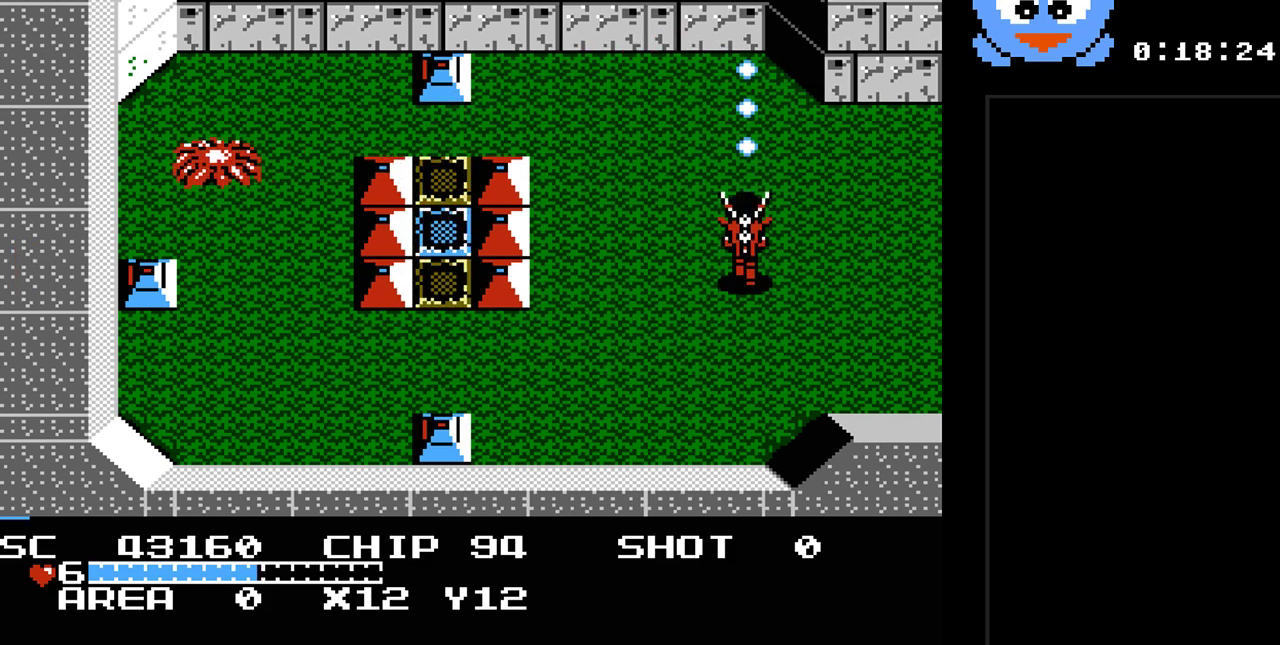
{"buttons": ["DPAD_LEFT"], "events": [[67, "DPAD_UP", "down"], [133, "Y", "up"], [350, "DPAD_LEFT", "down"], [483, "DPAD_UP", "up"]]}
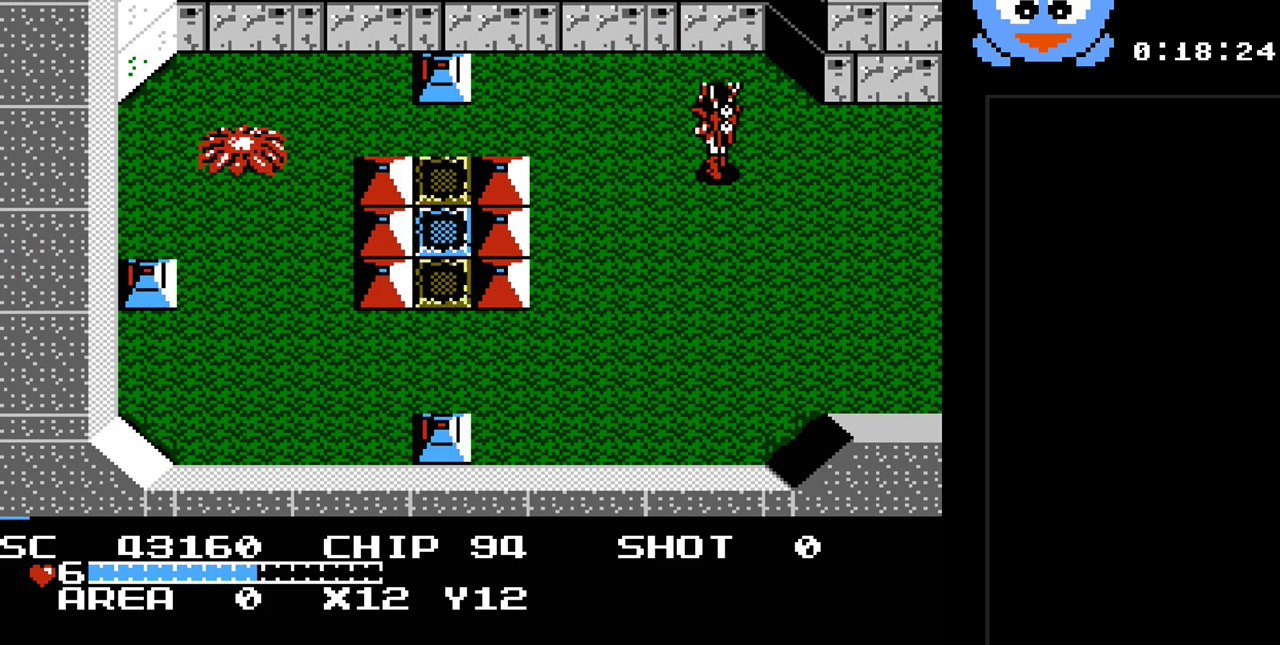
{"buttons": ["Y"], "events": [[50, "Y", "down"], [467, "DPAD_LEFT", "up"]]}
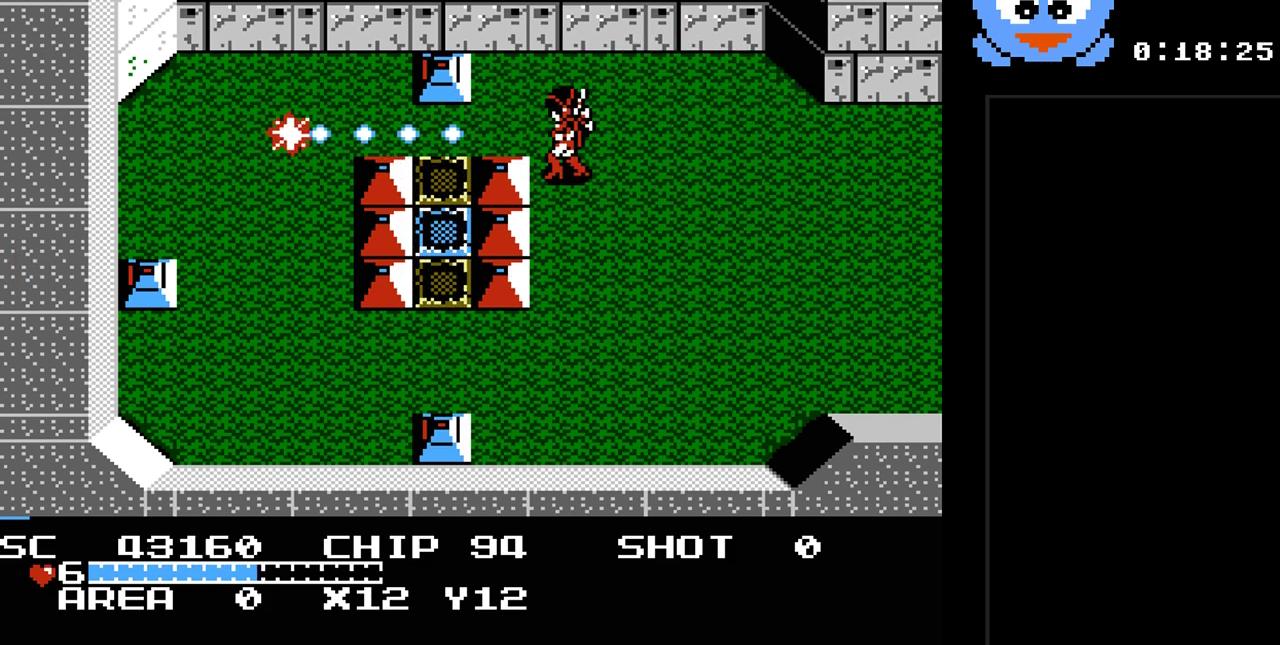
{"buttons": ["Y"], "events": []}
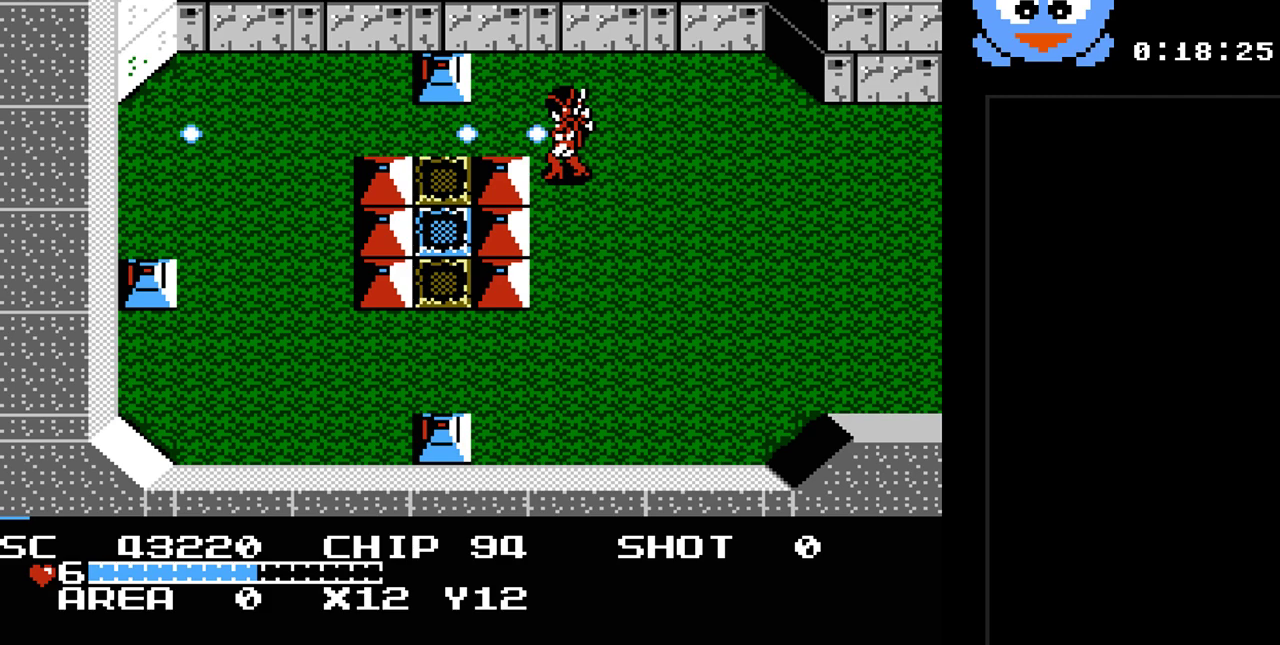
{"buttons": ["DPAD_LEFT"], "events": [[17, "DPAD_UP", "down"], [100, "DPAD_LEFT", "down"], [100, "Y", "up"], [267, "DPAD_LEFT", "up"], [267, "DPAD_RIGHT", "down"], [333, "DPAD_UP", "up"], [483, "DPAD_LEFT", "down"], [483, "DPAD_RIGHT", "up"]]}
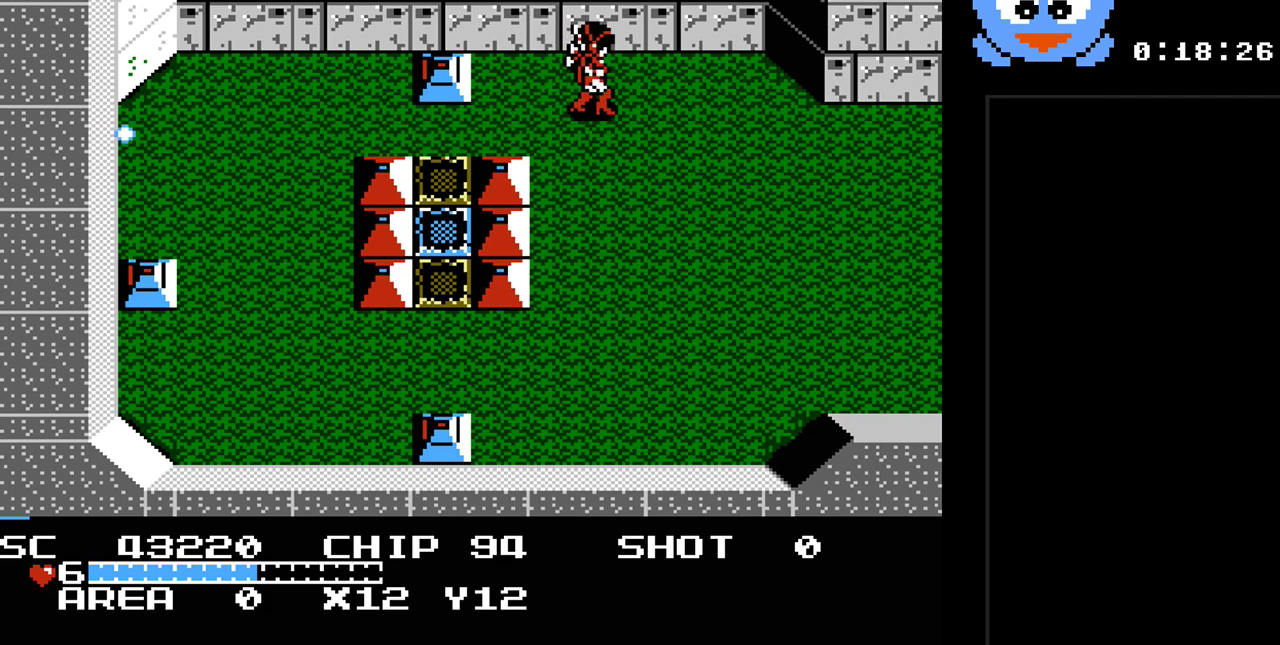
{"buttons": ["Y"], "events": [[83, "Y", "down"], [117, "DPAD_LEFT", "up"]]}
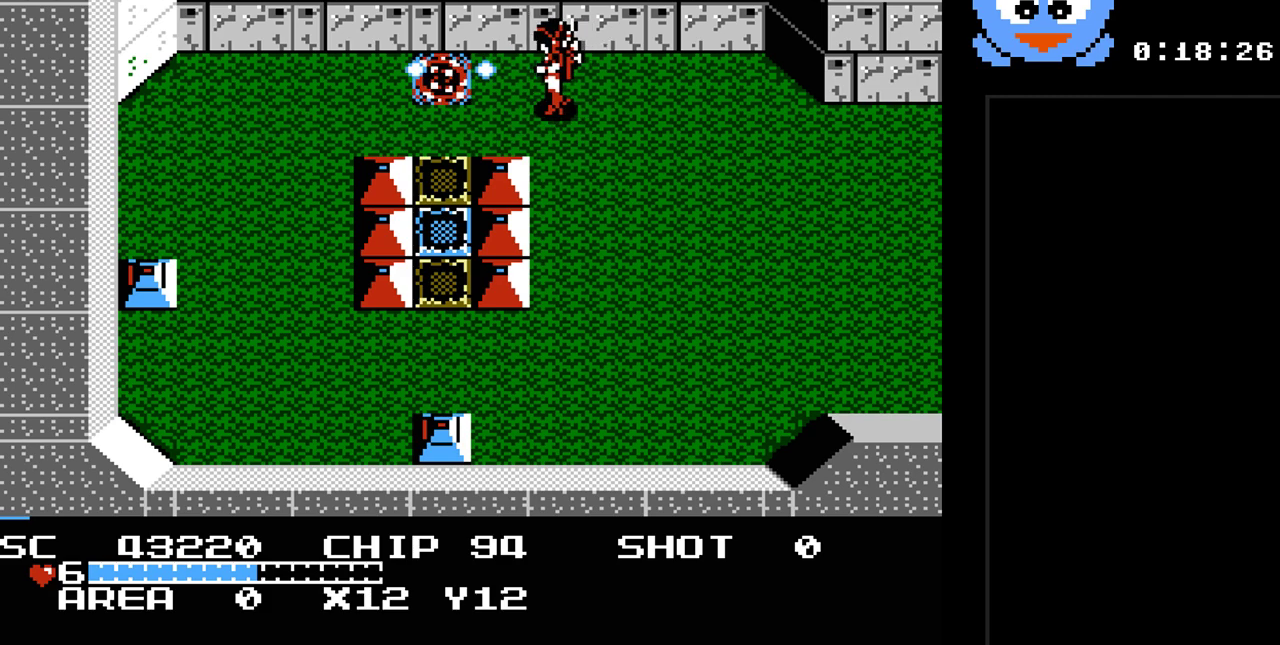
{"buttons": ["DPAD_RIGHT"], "events": [[217, "DPAD_RIGHT", "down"], [217, "Y", "up"]]}
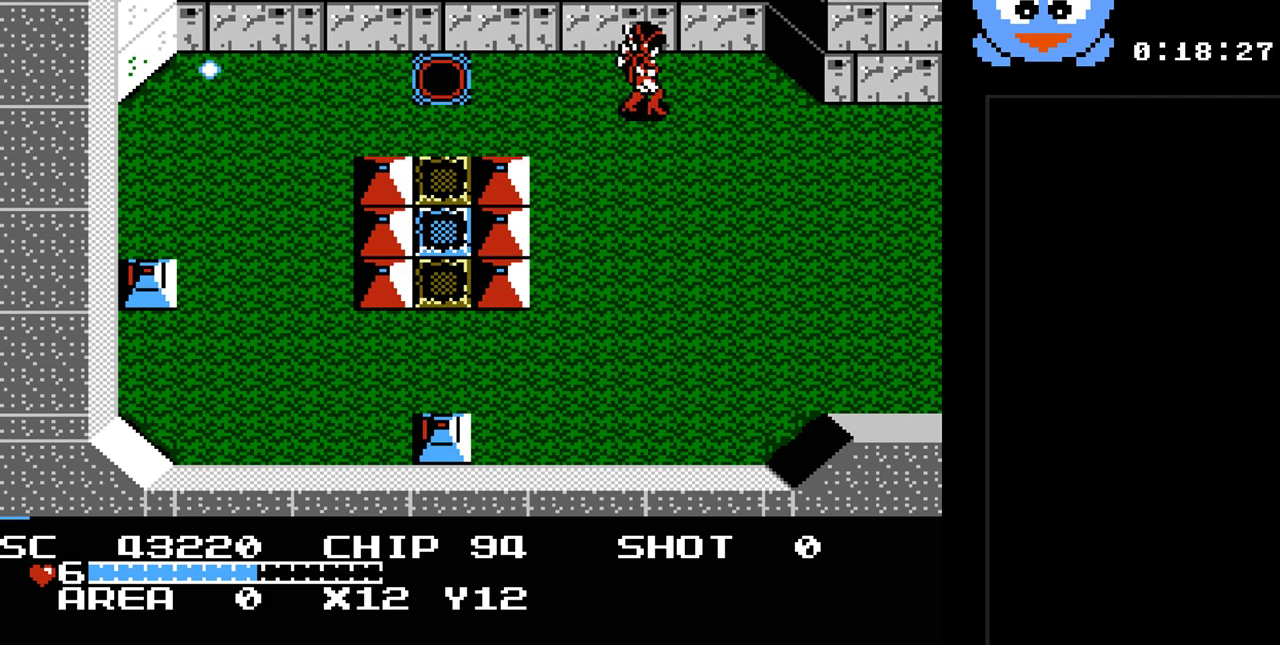
{"buttons": [], "events": [[50, "DPAD_RIGHT", "up"], [83, "DPAD_LEFT", "down"], [400, "DPAD_LEFT", "up"]]}
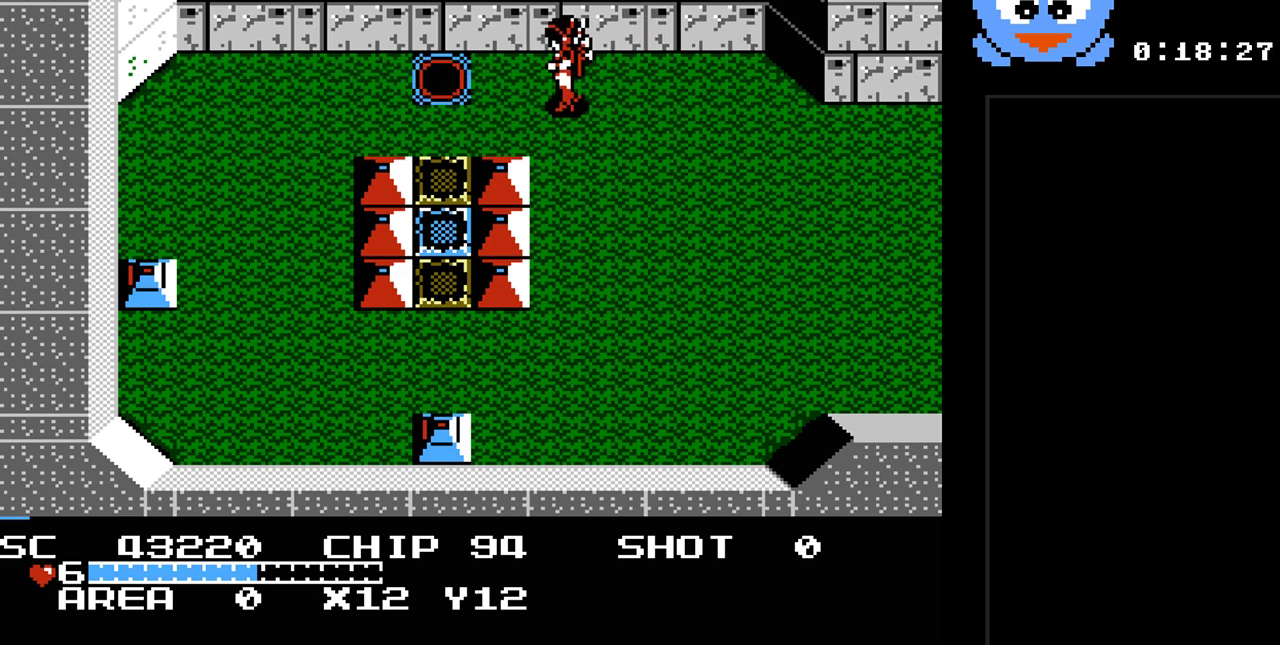
{"buttons": ["DPAD_LEFT"], "events": [[50, "DPAD_LEFT", "down"], [183, "DPAD_UP", "down"], [350, "DPAD_UP", "up"]]}
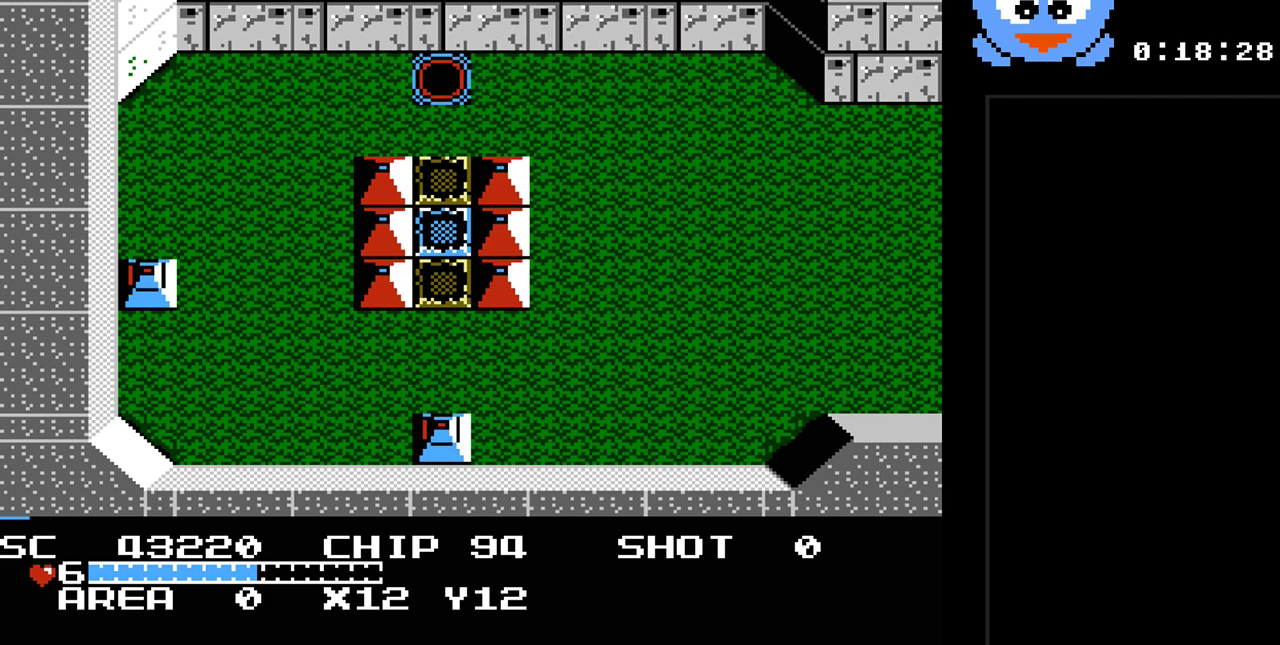
{"buttons": [], "events": [[167, "DPAD_LEFT", "up"]]}
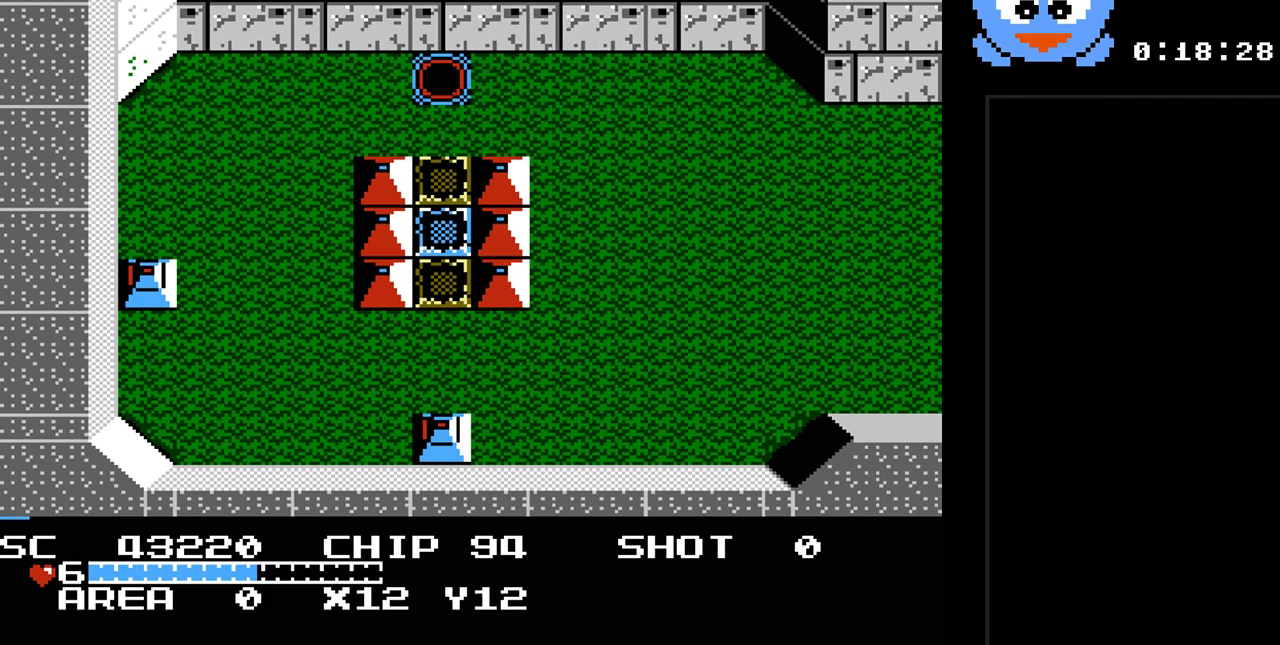
{"buttons": [], "events": []}
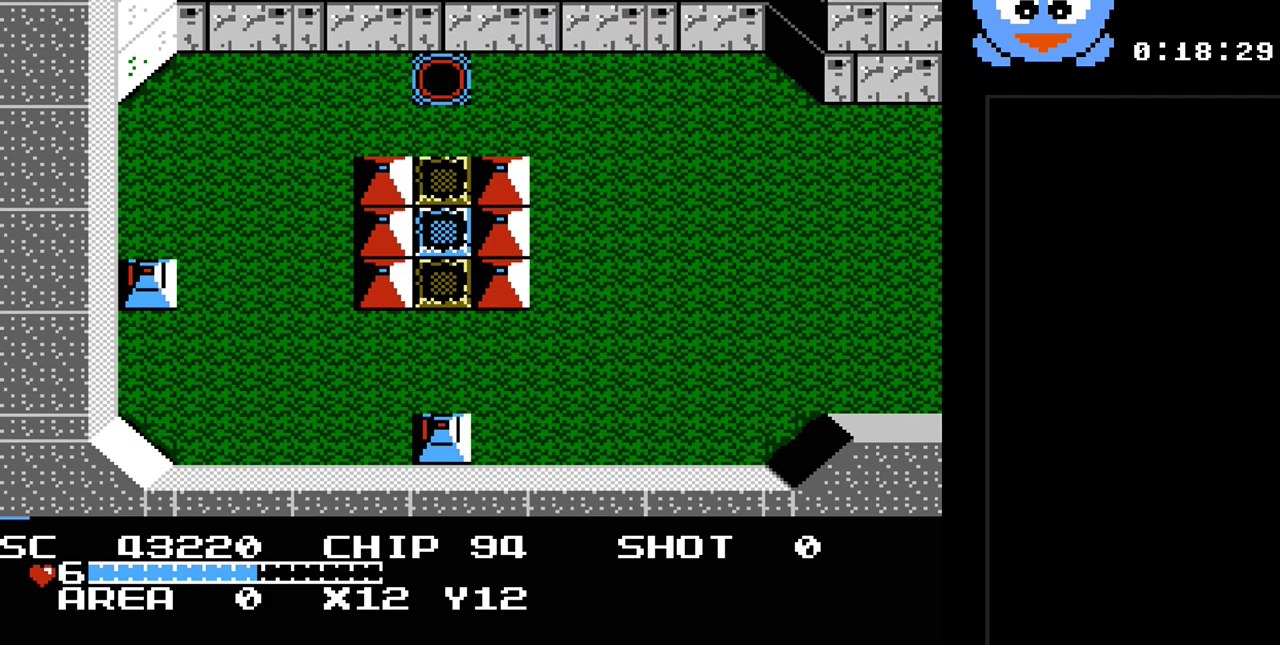
{"buttons": [], "events": []}
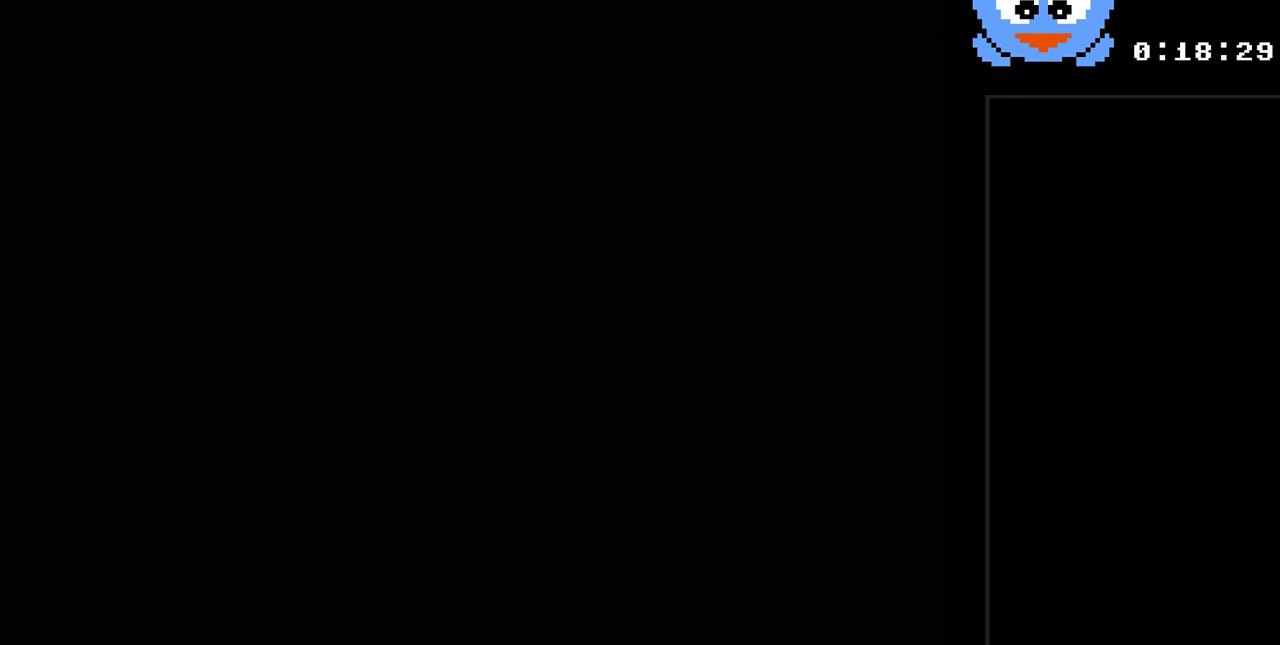
{"buttons": [], "events": []}
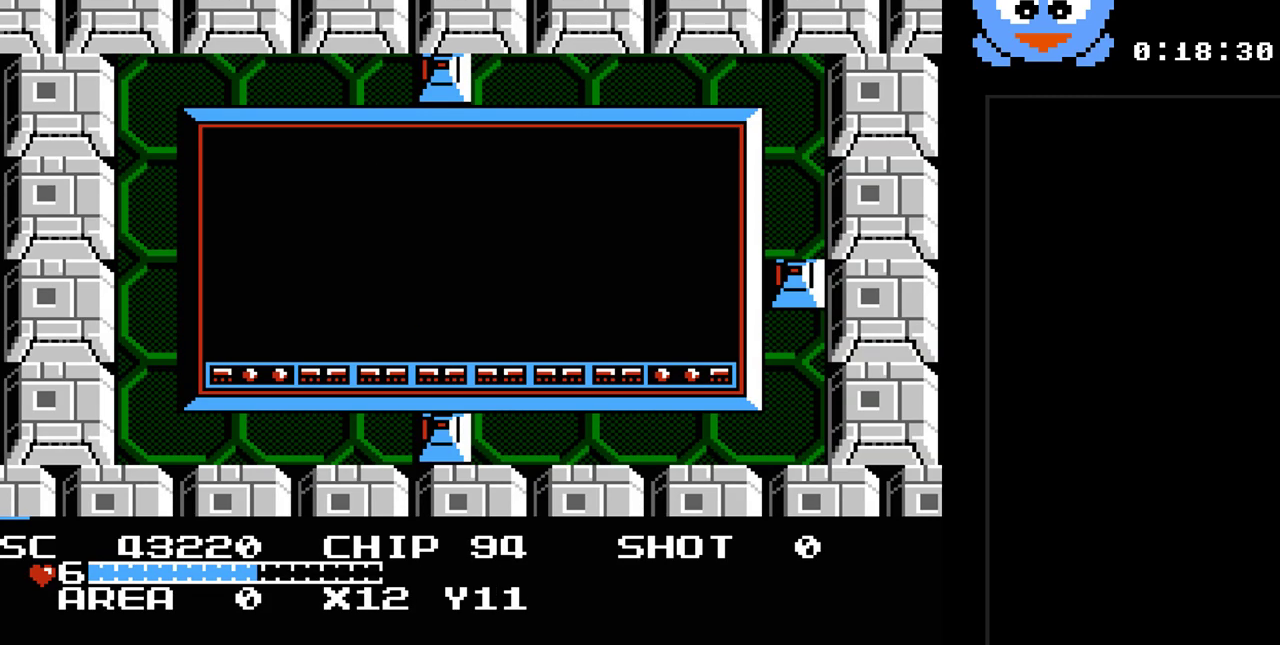
{"buttons": [], "events": []}
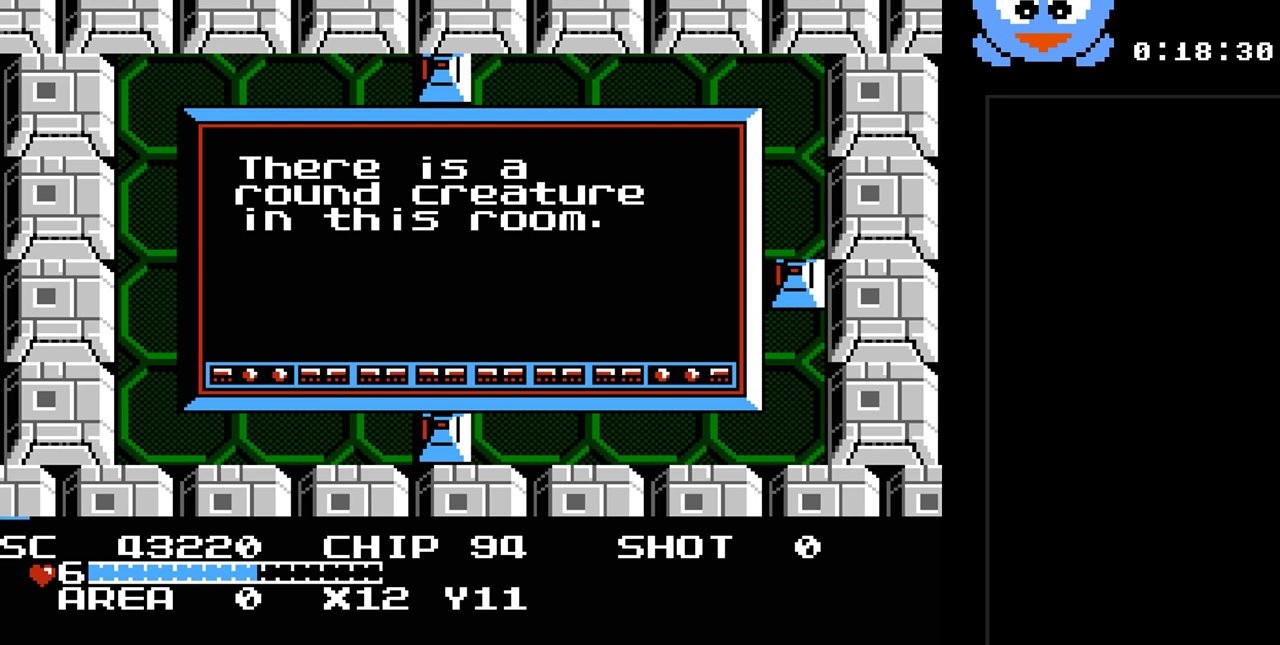
{"buttons": ["DPAD_RIGHT"], "events": [[250, "DPAD_UP", "down"], [417, "DPAD_RIGHT", "down"], [417, "DPAD_UP", "up"]]}